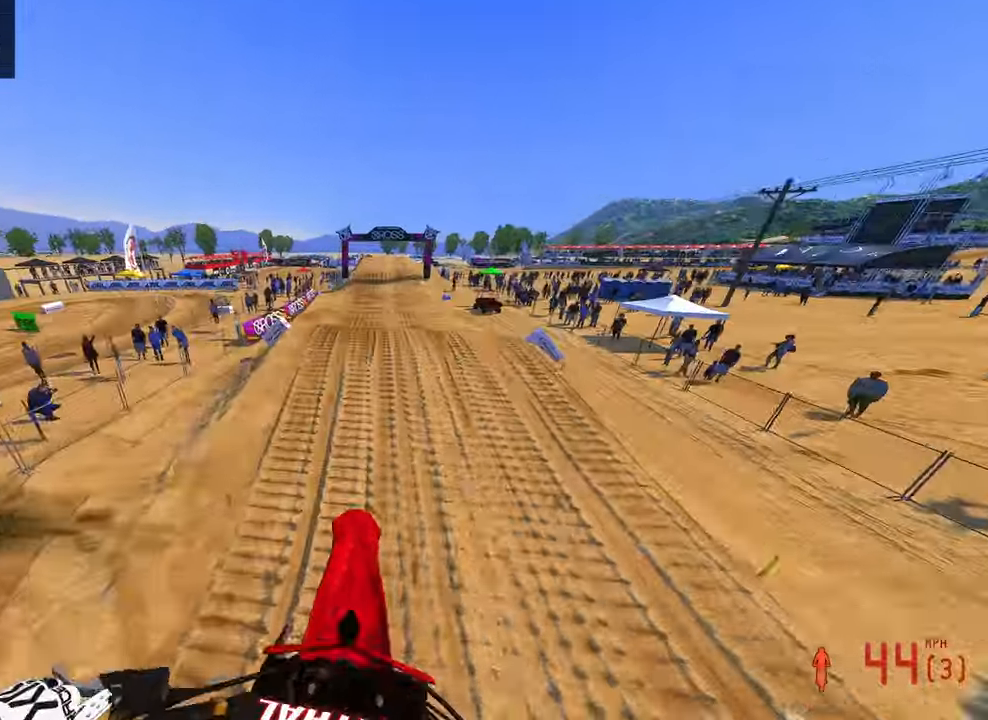
Gameplay with a controller (PlayStation layout); each line is a JSON object with the inputs held at the frame after it (dt_ms = milliseconds from this image to that frame). "button_events" lists button changes between this image and that frame as [ms after this image, input, new state], when the widget could be followed in between (sticks are given only as held states). Not read: other_buttons.
{"dt_ms": 500, "buttons": ["R2"], "left_stick": "center", "right_stick": "up-left", "button_events": []}
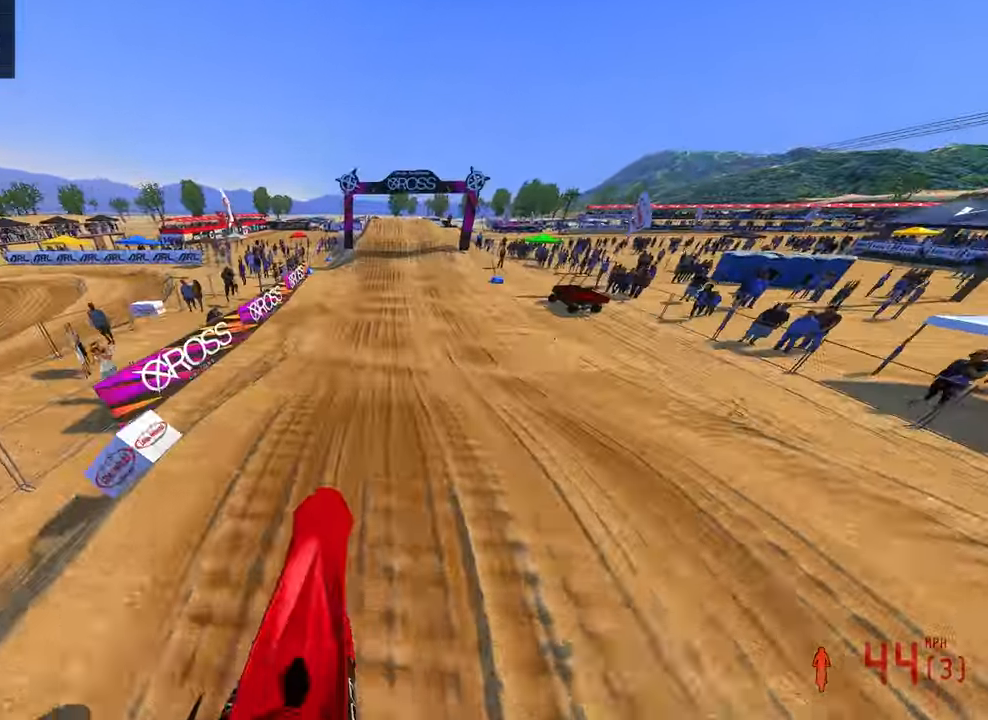
{"dt_ms": 500, "buttons": ["R2"], "left_stick": "center", "right_stick": "up-left", "button_events": []}
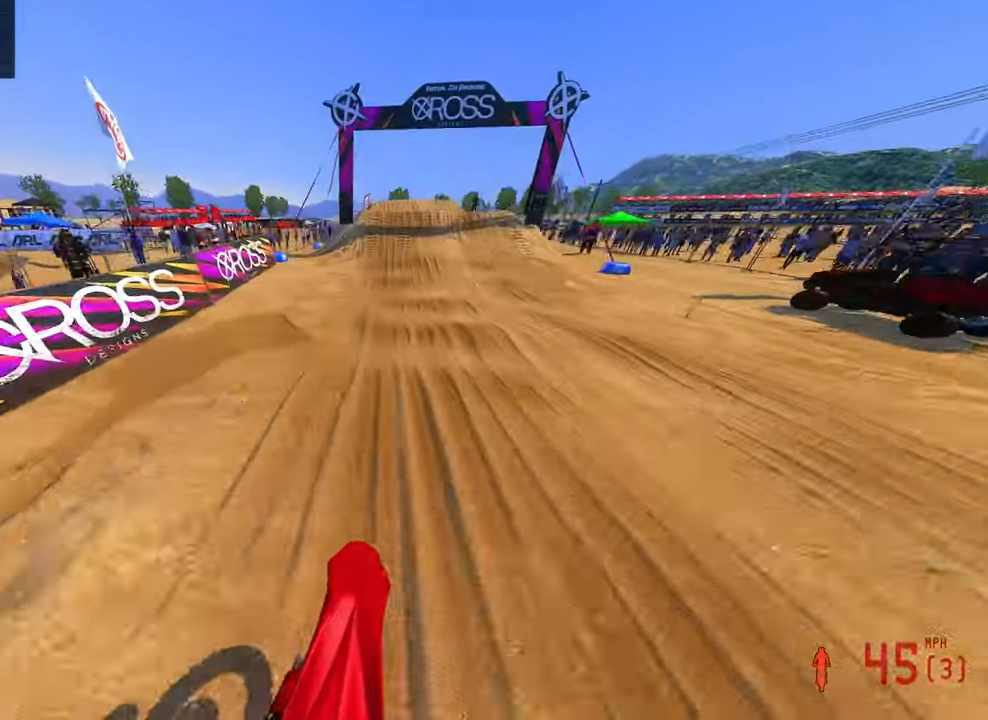
{"dt_ms": 500, "buttons": [], "left_stick": "up-right", "right_stick": "up-left", "button_events": [[467, "R2", "up"]]}
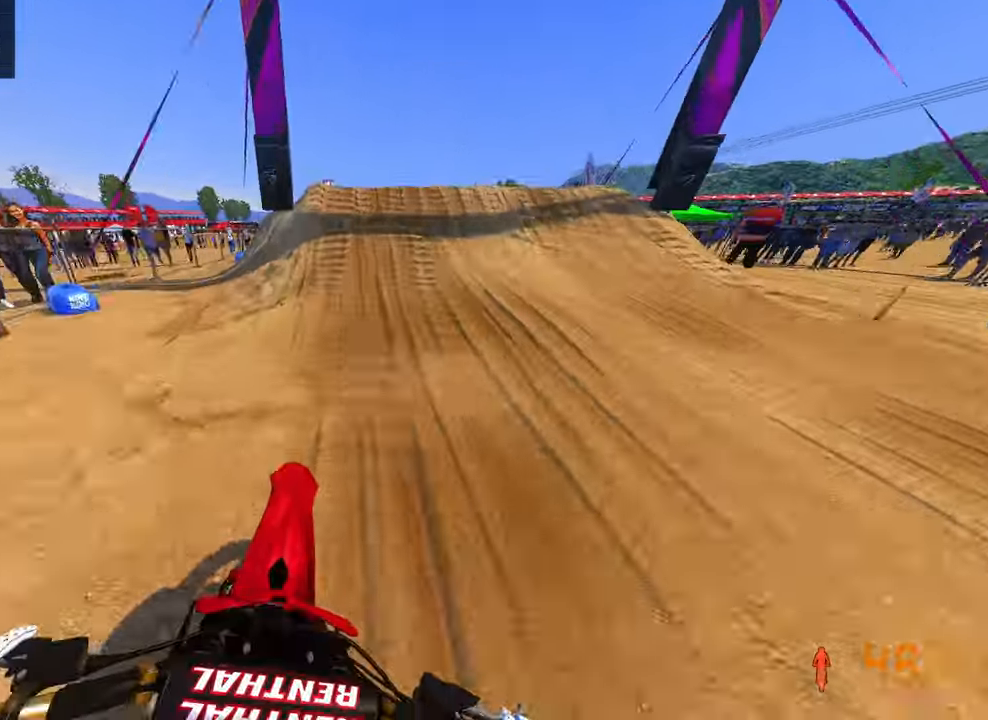
{"dt_ms": 1000, "buttons": ["R2"], "left_stick": "right", "right_stick": "up-left"}
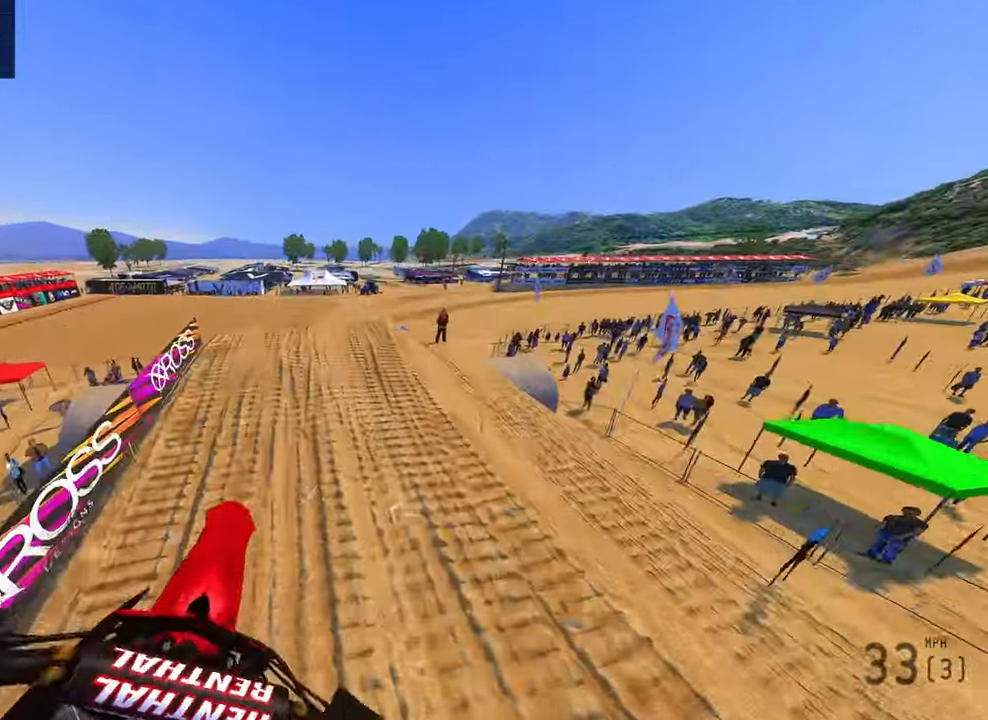
{"dt_ms": 500, "buttons": ["R2"], "left_stick": "right", "right_stick": "up-left", "button_events": [[50, "R3", "down"], [200, "R3", "up"]]}
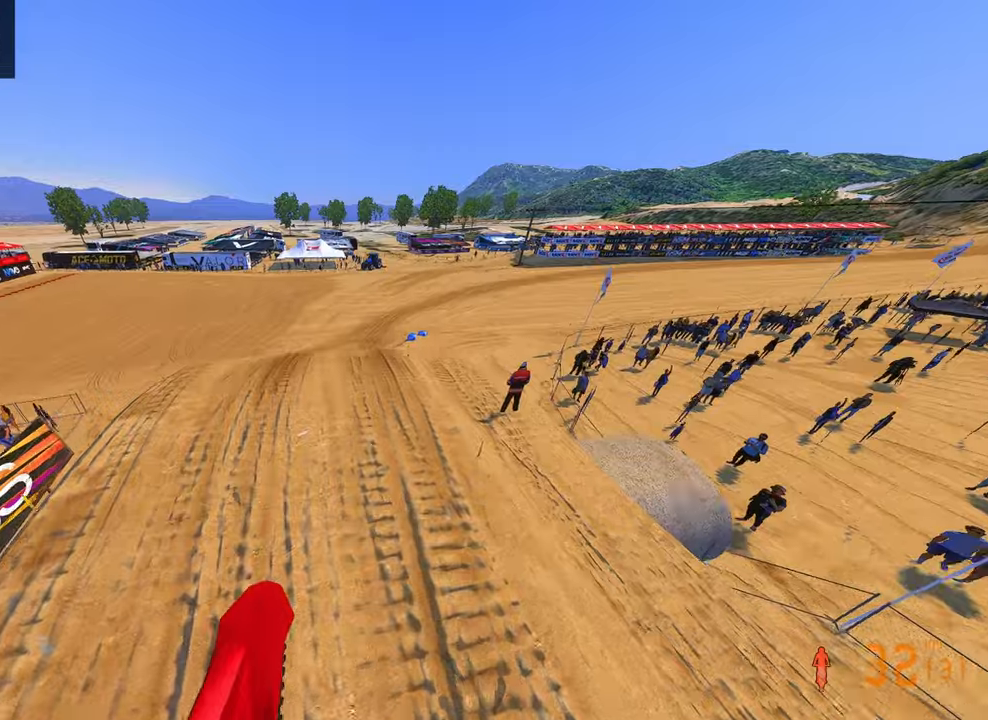
{"dt_ms": 500, "buttons": ["R2"], "left_stick": "up", "right_stick": "up-left", "button_events": [[100, "R2", "up"], [167, "R2", "down"]]}
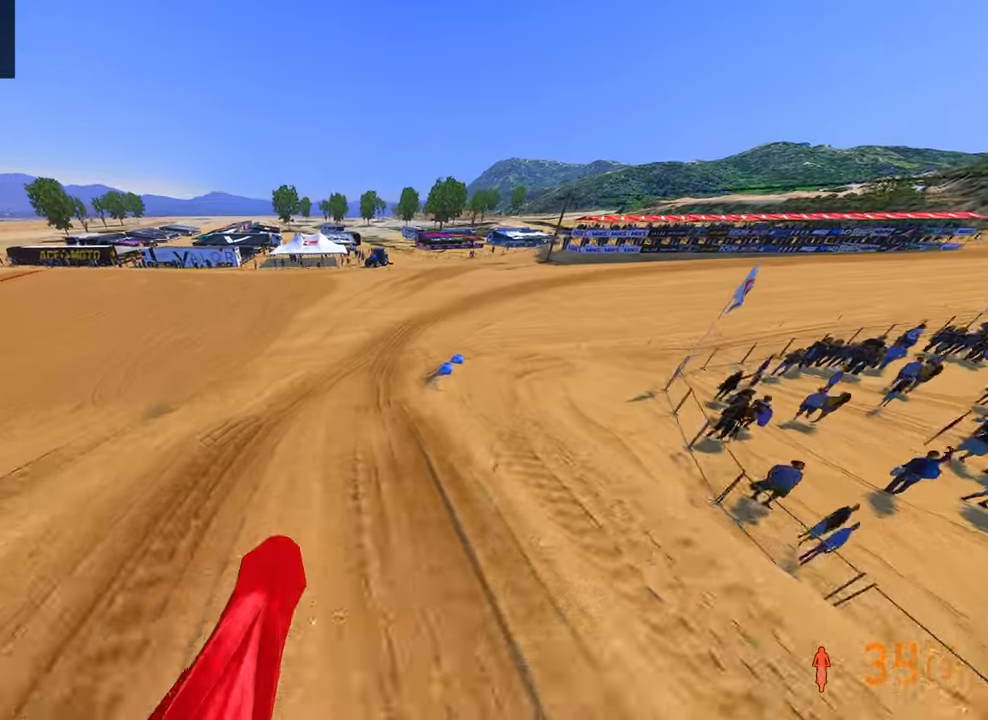
{"dt_ms": 500, "buttons": ["R2"], "left_stick": "up", "right_stick": "up-left", "button_events": []}
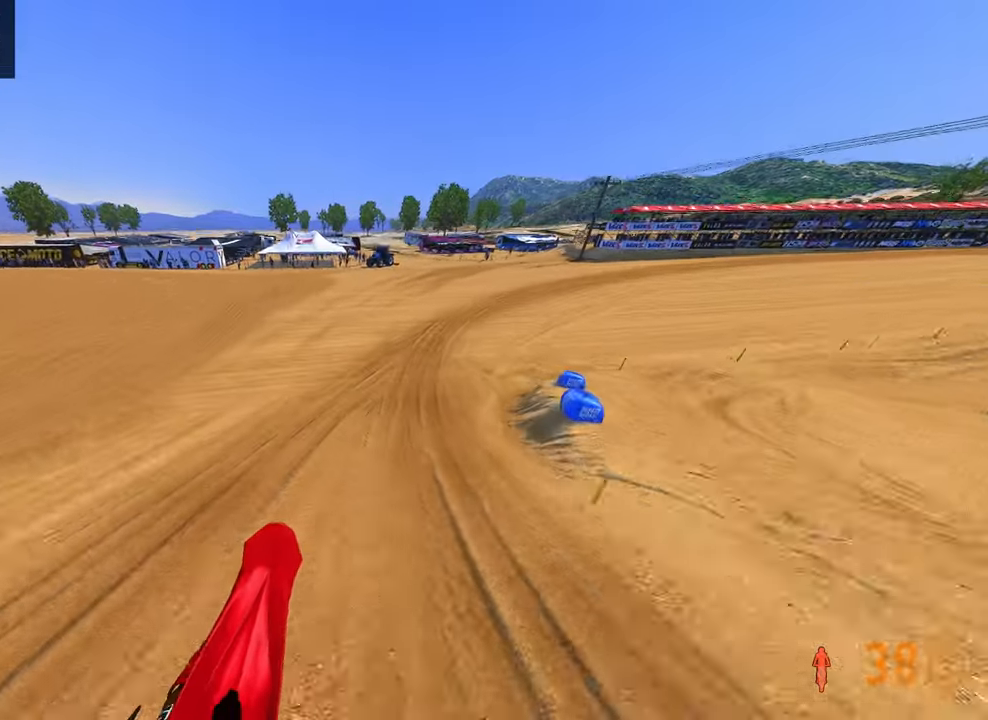
{"dt_ms": 500, "buttons": ["R2"], "left_stick": "up", "right_stick": "left", "button_events": [[117, "R3", "down"], [234, "R3", "up"]]}
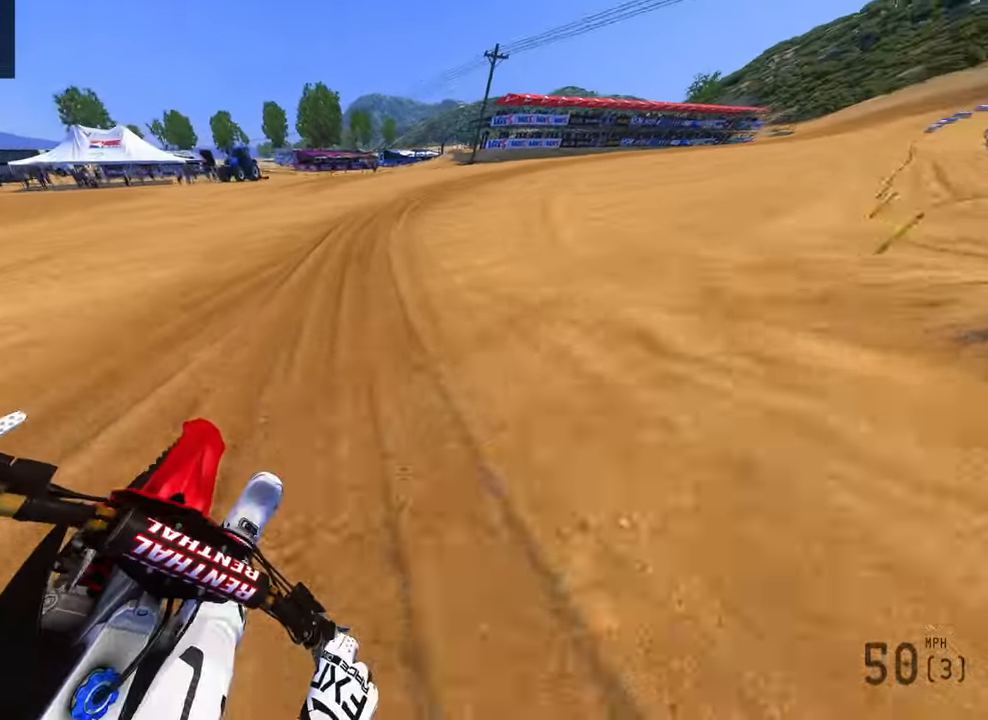
{"dt_ms": 500, "buttons": ["R2"], "left_stick": "up-right", "right_stick": "left", "button_events": []}
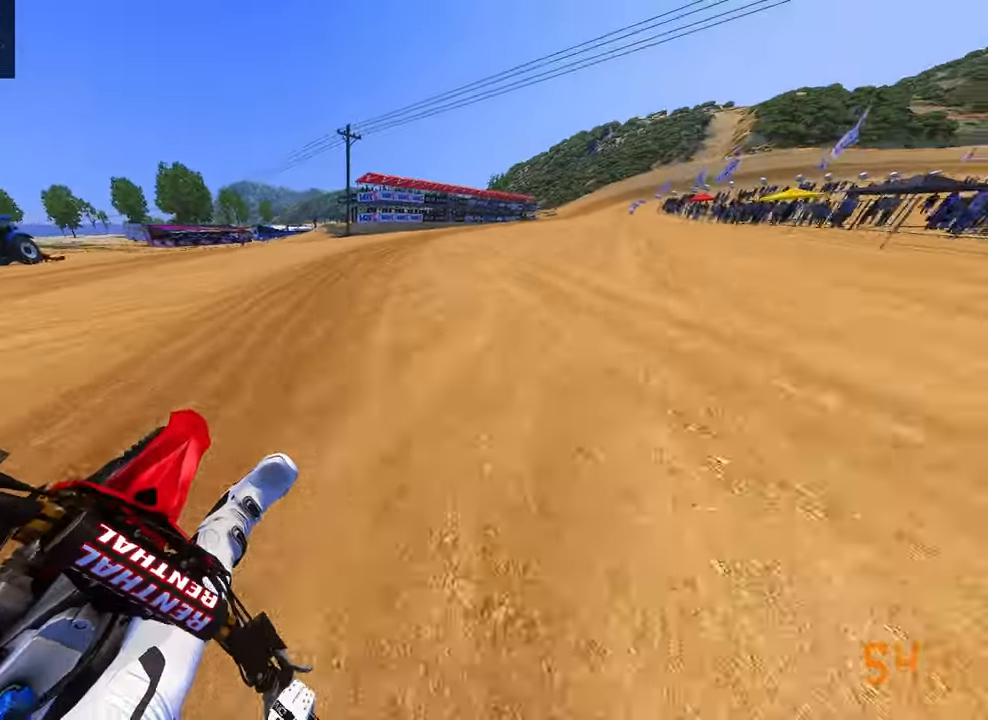
{"dt_ms": 500, "buttons": ["R2"], "left_stick": "up-right", "right_stick": "down-left", "button_events": []}
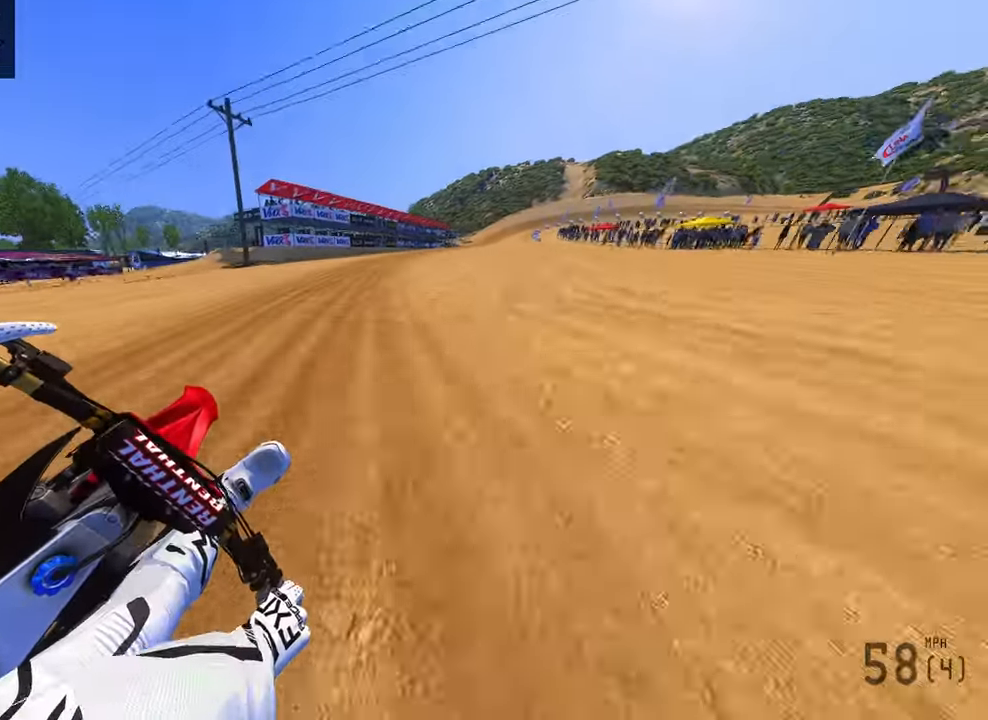
{"dt_ms": 500, "buttons": ["R2"], "left_stick": "up-right", "right_stick": "down-left", "button_events": []}
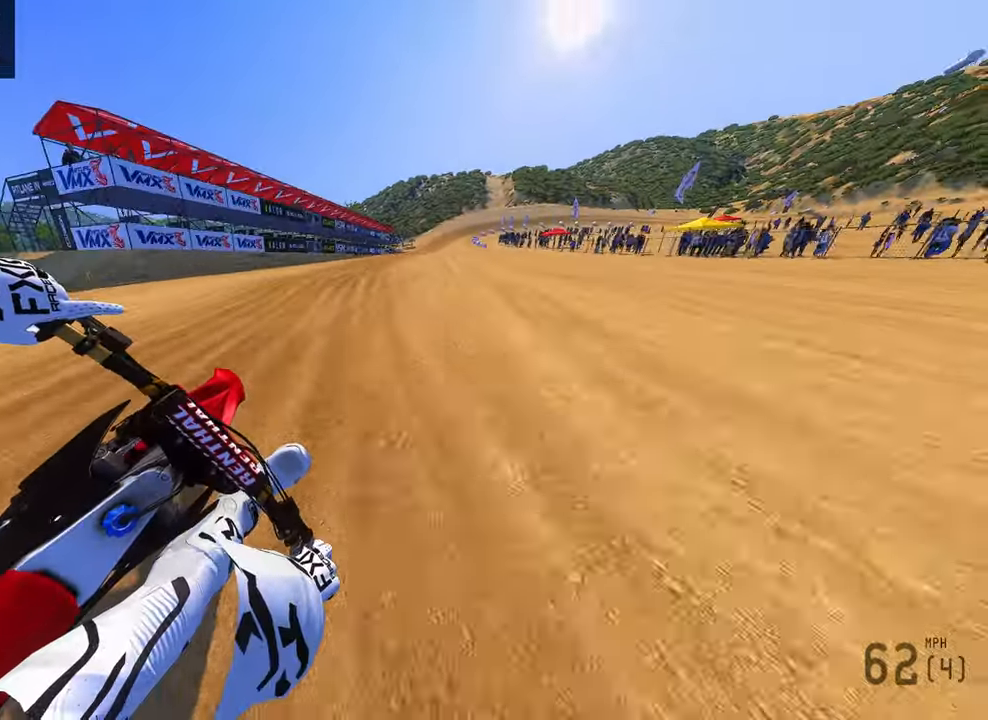
{"dt_ms": 500, "buttons": ["R2"], "left_stick": "up-right", "right_stick": "down-left", "button_events": [[367, "R3", "down"], [484, "R3", "up"]]}
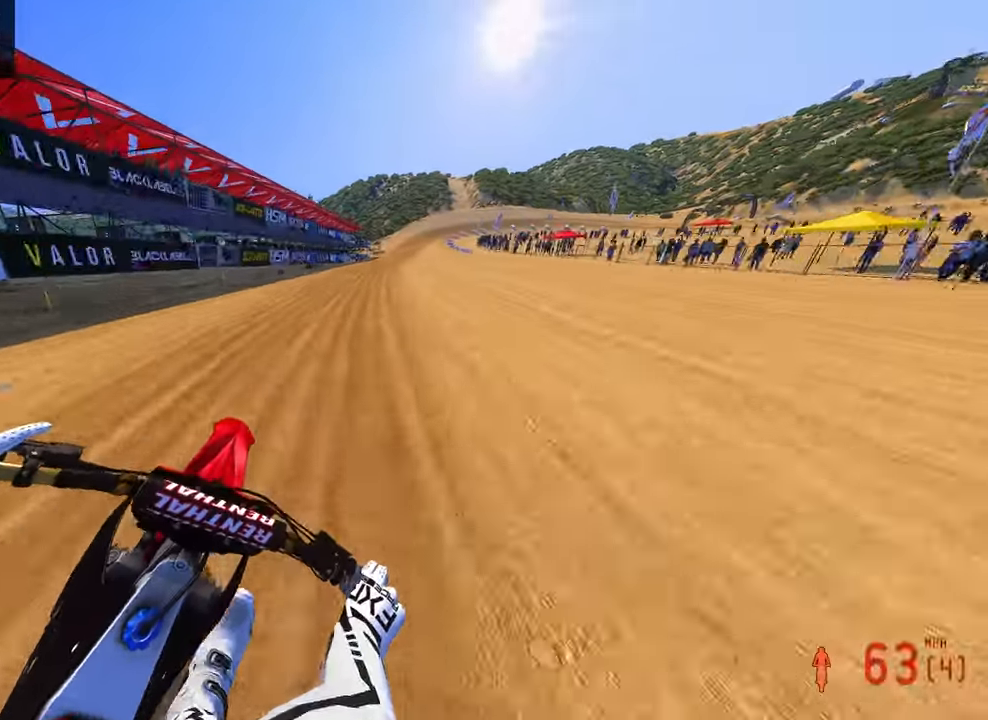
{"dt_ms": 500, "buttons": ["R2"], "left_stick": "up-right", "right_stick": "down-left", "button_events": [[134, "R3", "down"], [250, "R3", "up"]]}
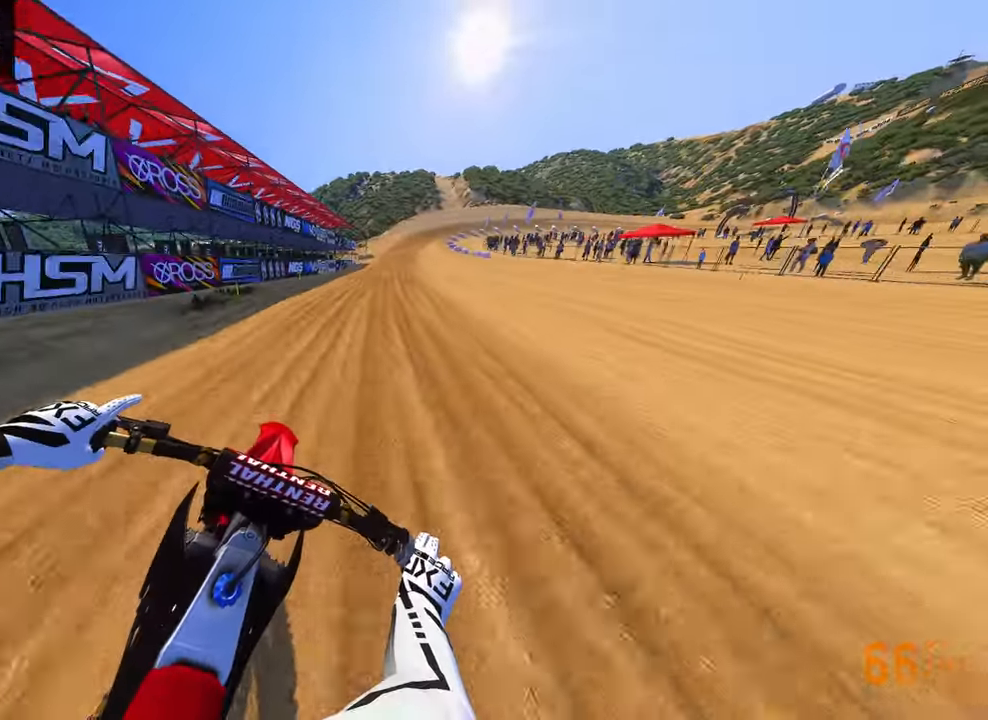
{"dt_ms": 500, "buttons": ["R2"], "left_stick": "up", "right_stick": "down-left", "button_events": [[284, "R3", "down"], [400, "R3", "up"]]}
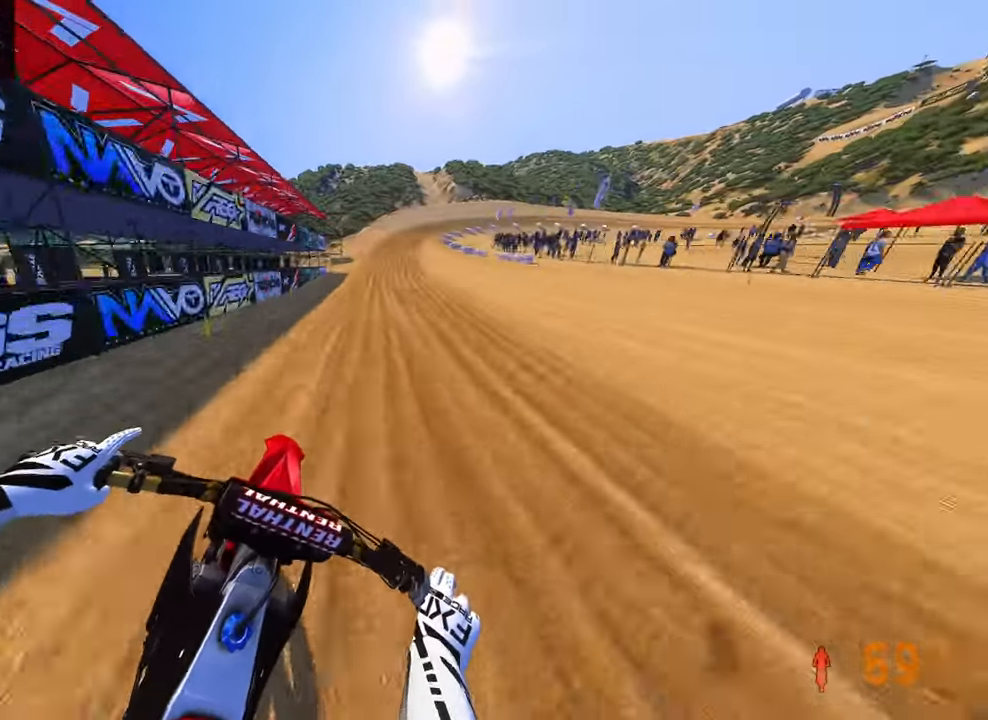
{"dt_ms": 500, "buttons": ["R2"], "left_stick": "up", "right_stick": "down-left", "button_events": []}
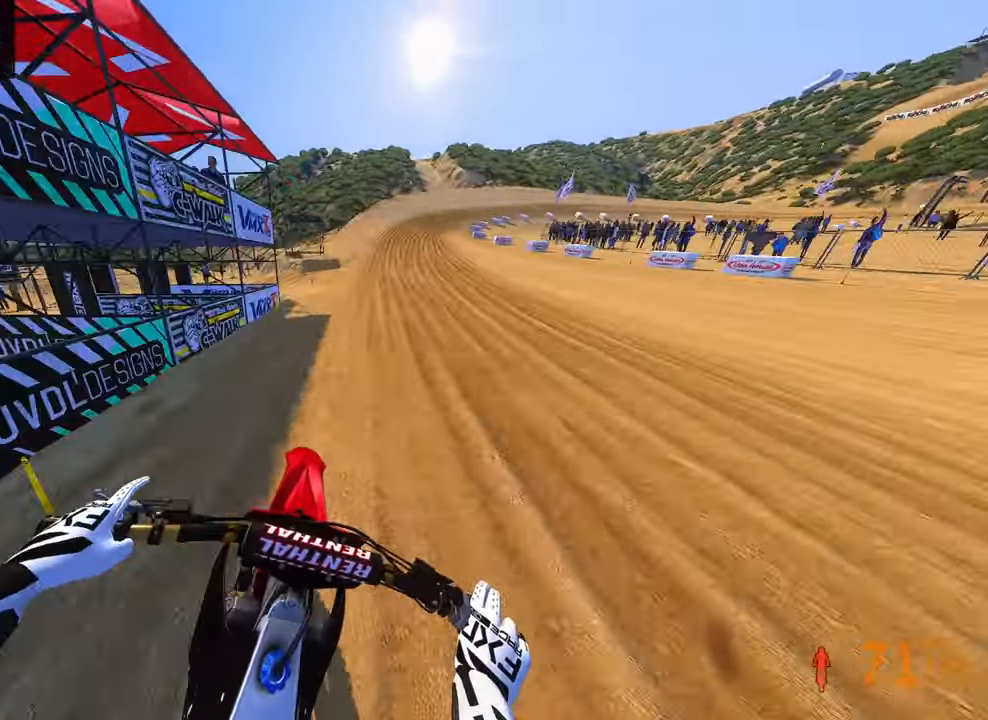
{"dt_ms": 500, "buttons": ["R2"], "left_stick": "up-right", "right_stick": "left", "button_events": []}
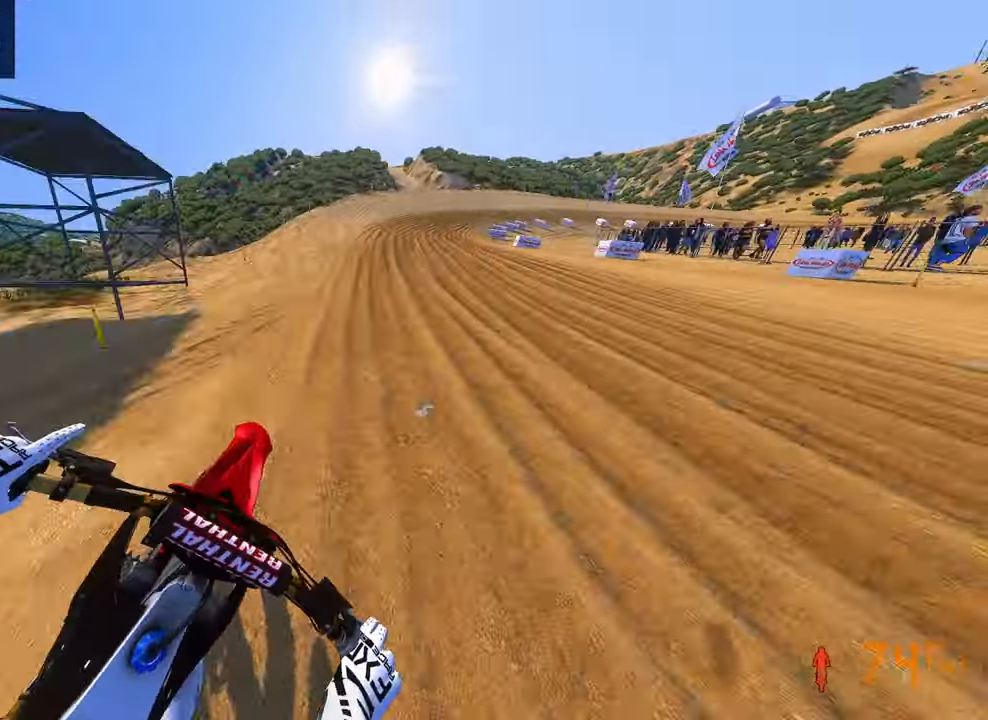
{"dt_ms": 500, "buttons": [], "left_stick": "up-right", "right_stick": "up-left", "button_events": [[367, "R2", "up"]]}
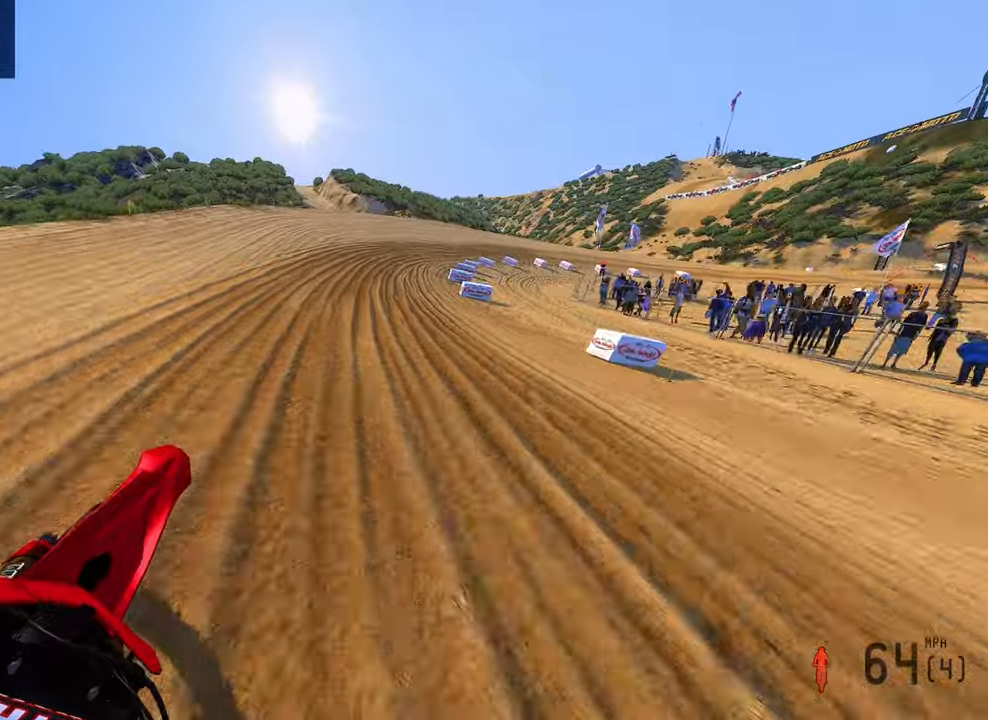
{"dt_ms": 500, "buttons": ["R2"], "left_stick": "up-right", "right_stick": "up-left", "button_events": [[234, "R2", "down"]]}
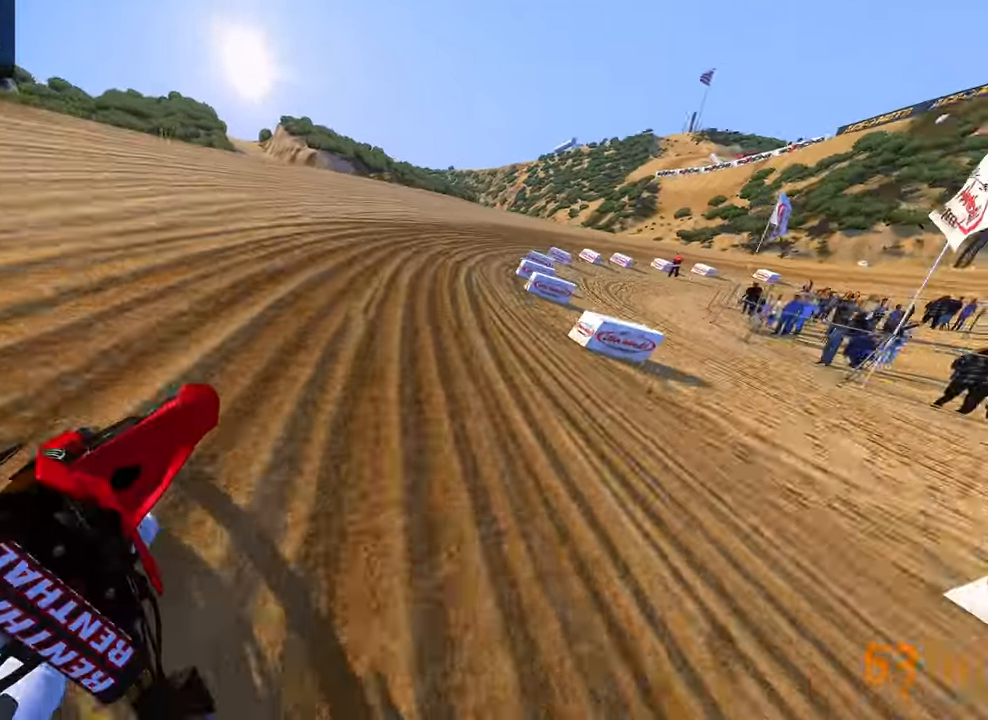
{"dt_ms": 1000, "buttons": [], "left_stick": "up-right", "right_stick": "left"}
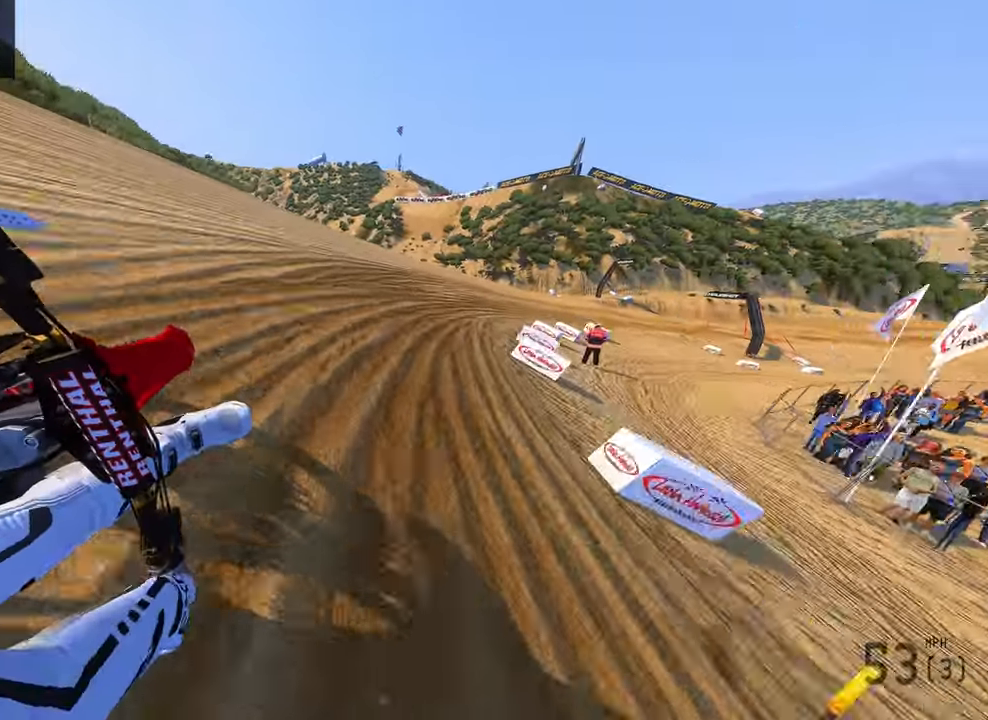
{"dt_ms": 500, "buttons": ["R2"], "left_stick": "up-right", "right_stick": "left", "button_events": [[467, "R2", "down"]]}
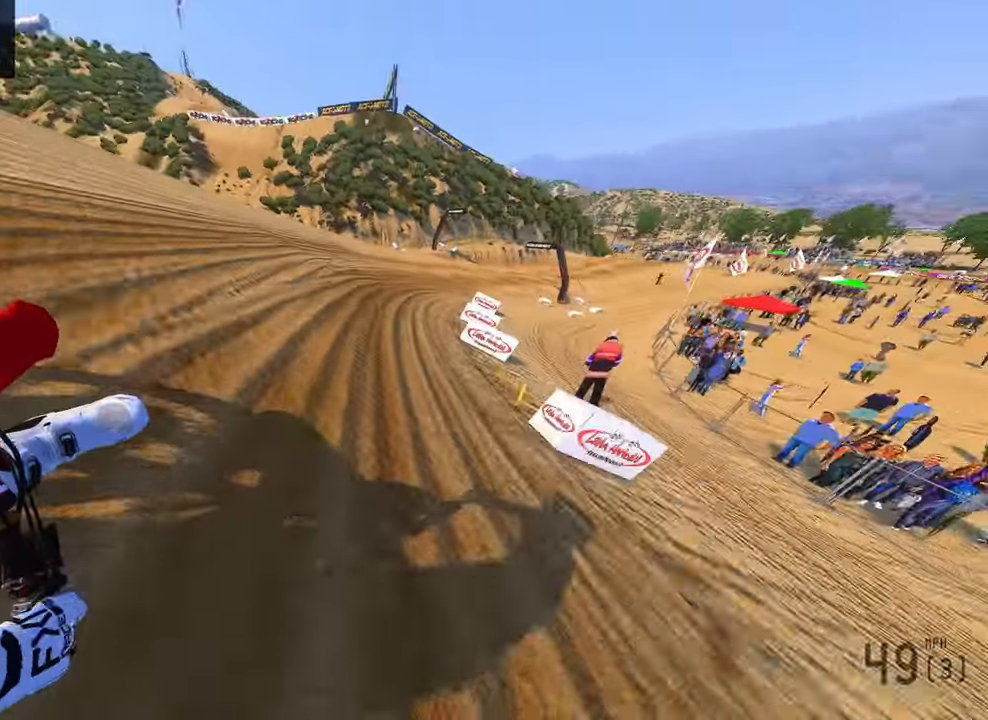
{"dt_ms": 500, "buttons": ["R2"], "left_stick": "up-right", "right_stick": "down-left", "button_events": [[67, "R3", "down"], [200, "R3", "up"]]}
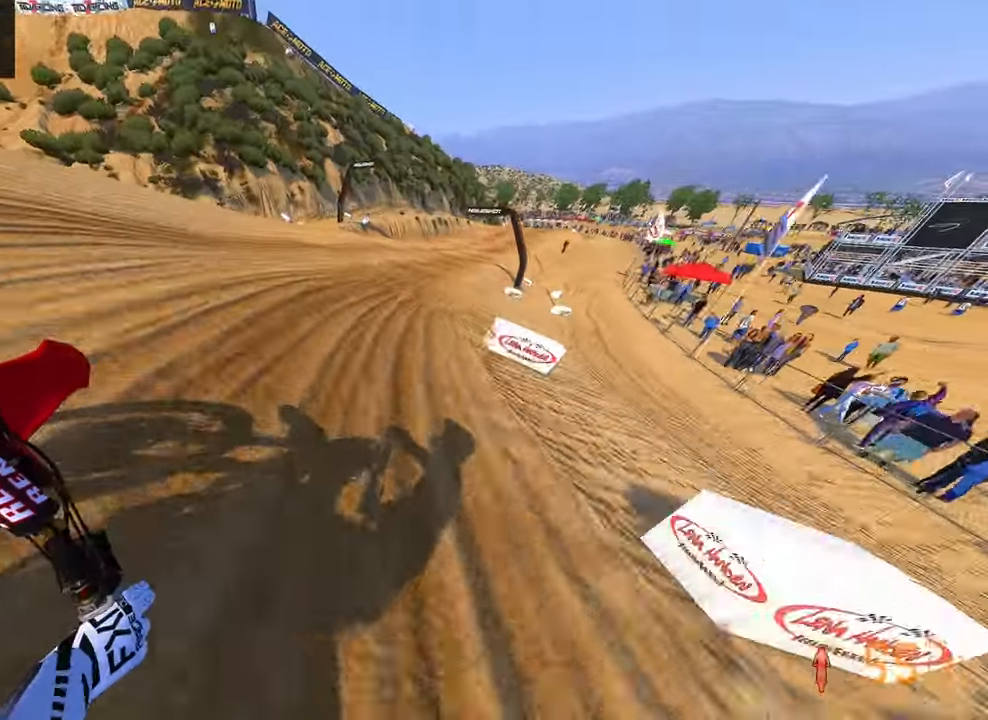
{"dt_ms": 500, "buttons": ["R2"], "left_stick": "up-right", "right_stick": "down-left", "button_events": [[84, "R2", "up"], [334, "R2", "down"]]}